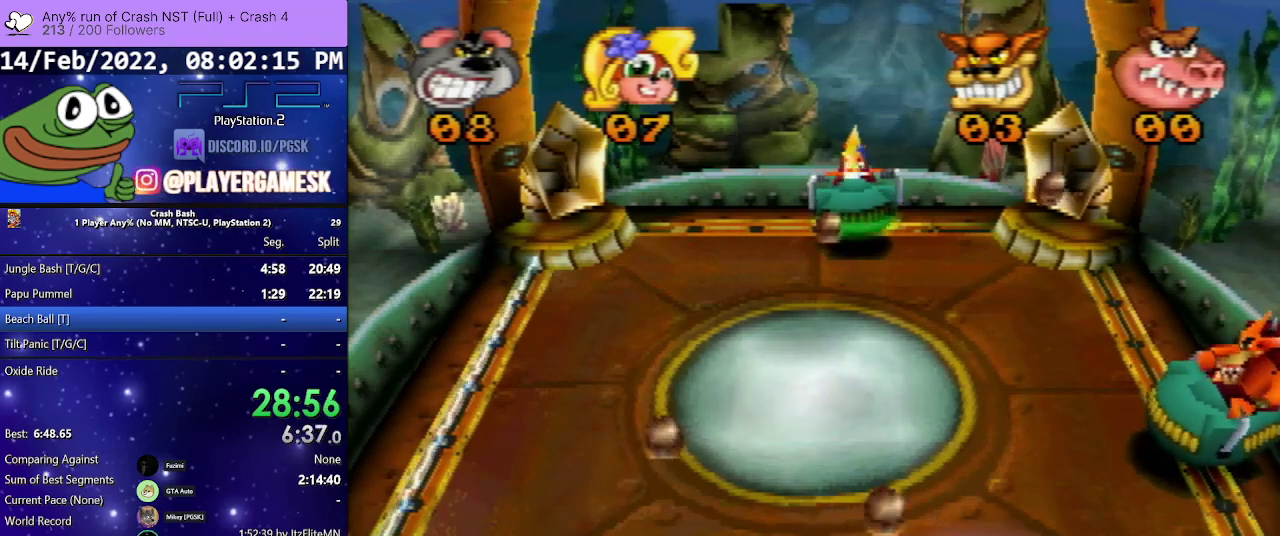
Gameplay with a controller (PlayStation layout); each line is a JSON object with the inputs held at the frame after it. "events" lists button and stick changes between this image and that frame as [ms after this image, input, new state], when the widget could be followed in between. Not read: L3 R1 R3 left_stick right_stick.
{"buttons": [], "events": [[67, "DPAD_LEFT", "down"], [267, "DPAD_LEFT", "up"]]}
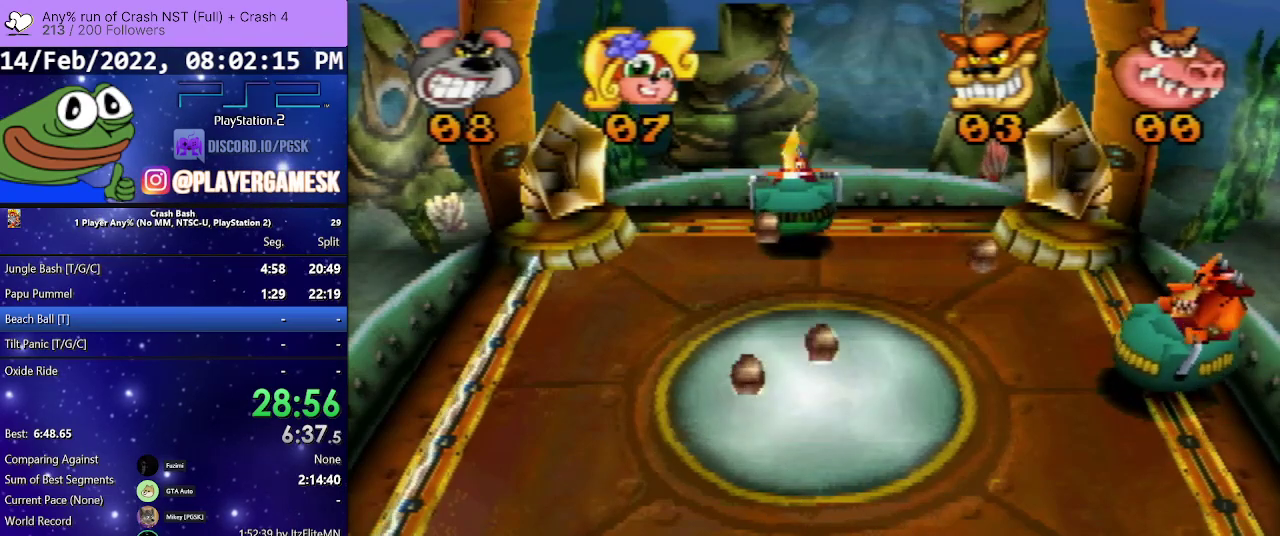
{"buttons": ["DPAD_LEFT"], "events": [[433, "DPAD_LEFT", "down"]]}
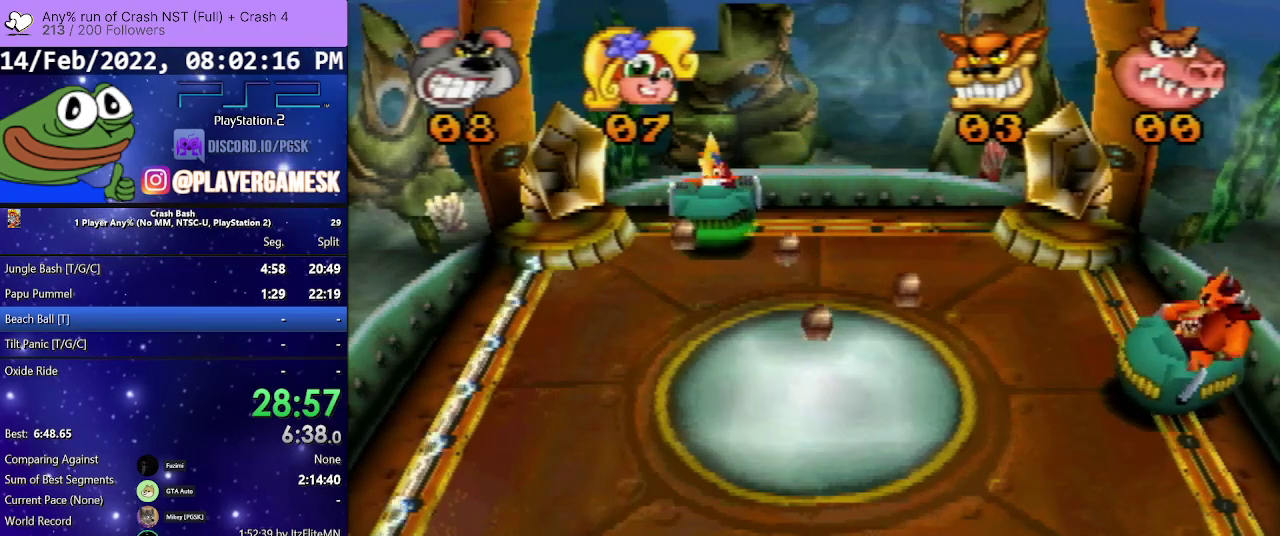
{"buttons": [], "events": [[67, "DPAD_LEFT", "up"], [233, "DPAD_RIGHT", "down"], [400, "DPAD_RIGHT", "up"]]}
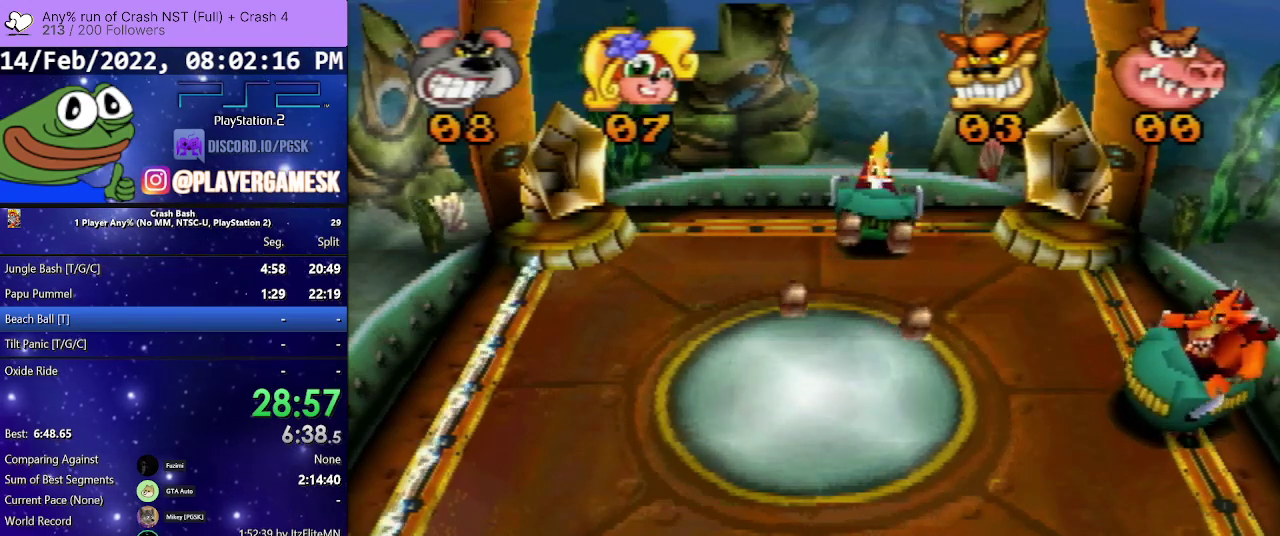
{"buttons": [], "events": [[267, "DPAD_RIGHT", "down"], [333, "DPAD_RIGHT", "up"]]}
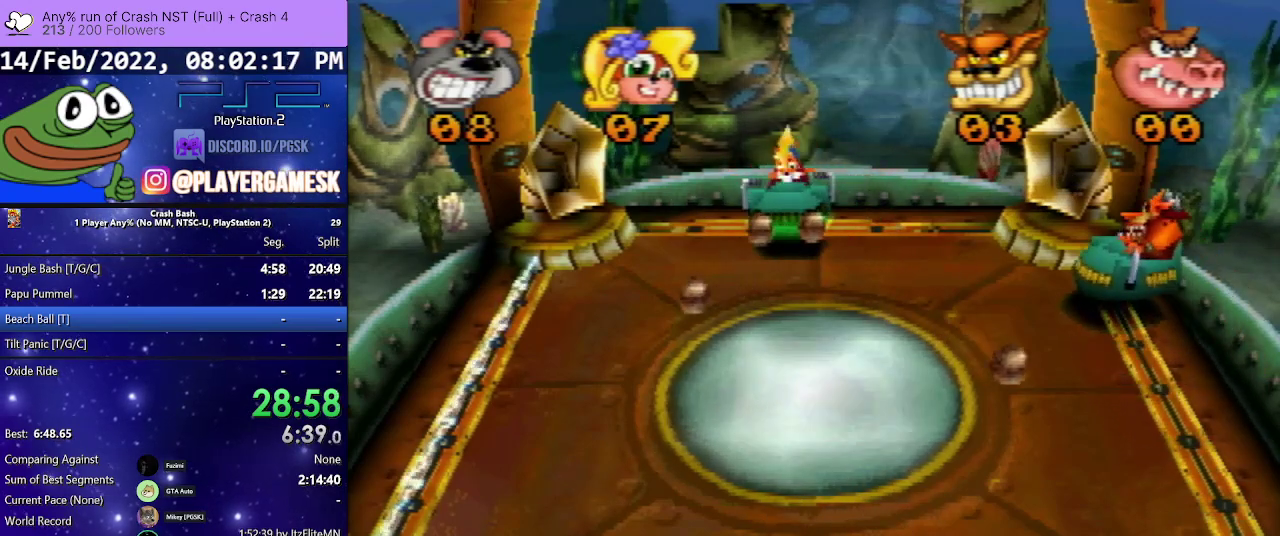
{"buttons": ["SQUARE", "DPAD_LEFT"], "events": [[433, "DPAD_LEFT", "down"], [500, "SQUARE", "down"]]}
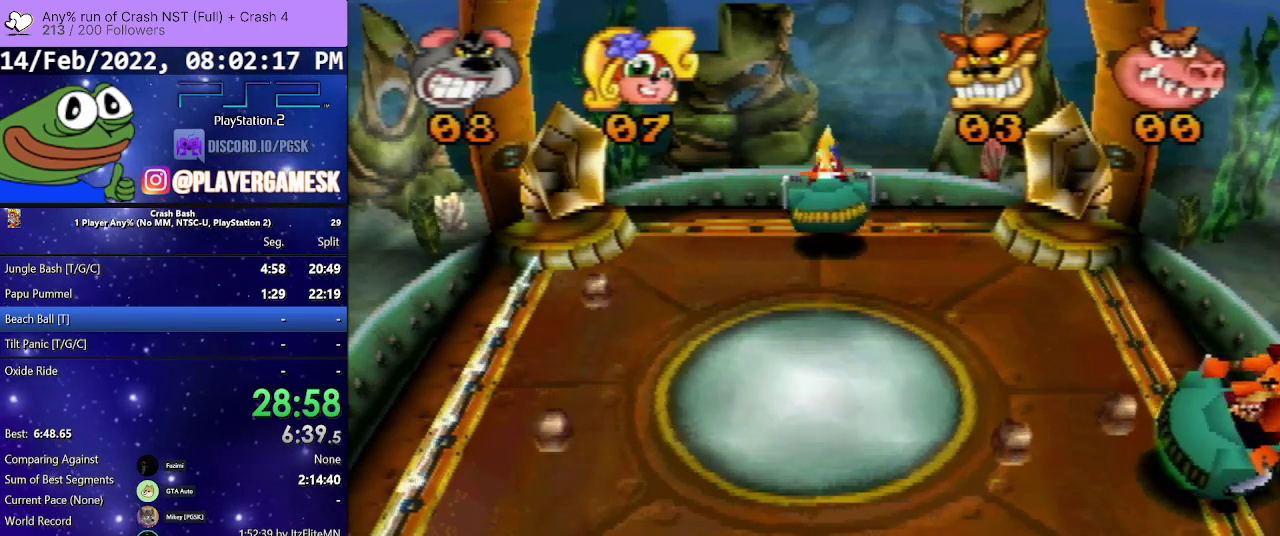
{"buttons": ["CROSS", "DPAD_RIGHT"], "events": [[100, "DPAD_LEFT", "up"], [100, "DPAD_RIGHT", "down"], [133, "SQUARE", "up"], [333, "CROSS", "down"]]}
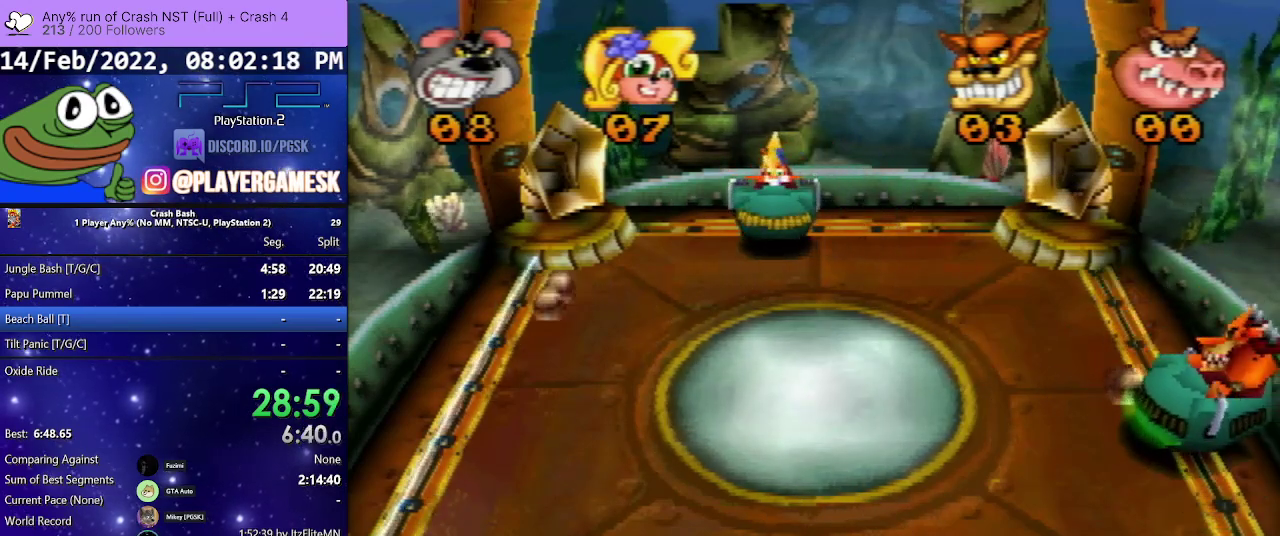
{"buttons": ["CROSS"], "events": [[33, "DPAD_RIGHT", "up"], [67, "DPAD_LEFT", "down"], [333, "DPAD_LEFT", "up"]]}
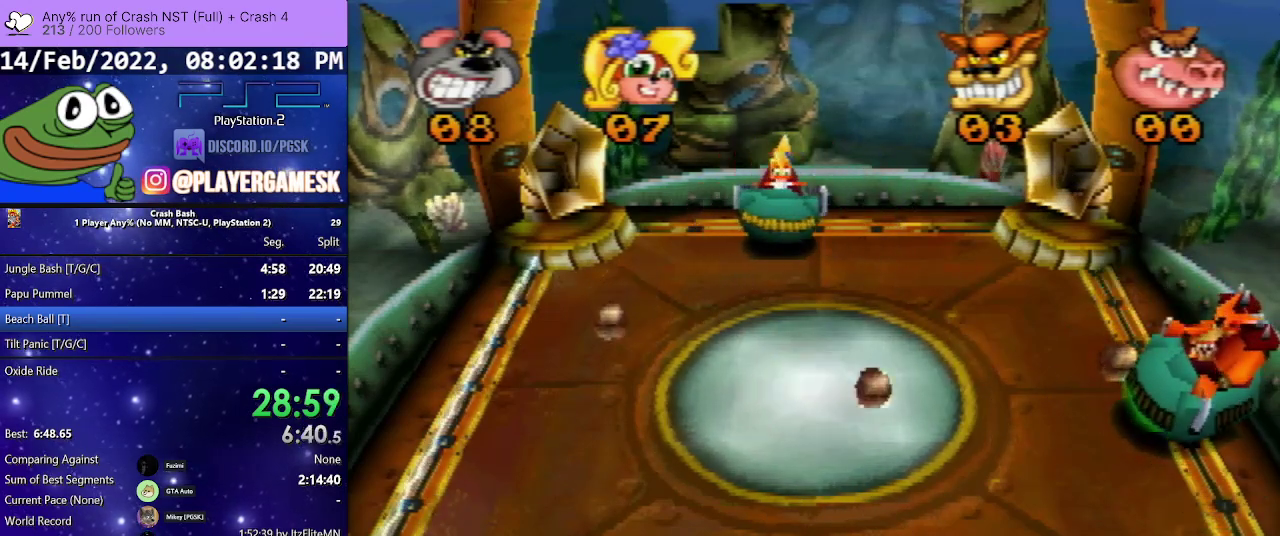
{"buttons": ["CROSS", "DPAD_LEFT"], "events": [[33, "DPAD_RIGHT", "down"], [333, "DPAD_RIGHT", "up"], [500, "DPAD_LEFT", "down"]]}
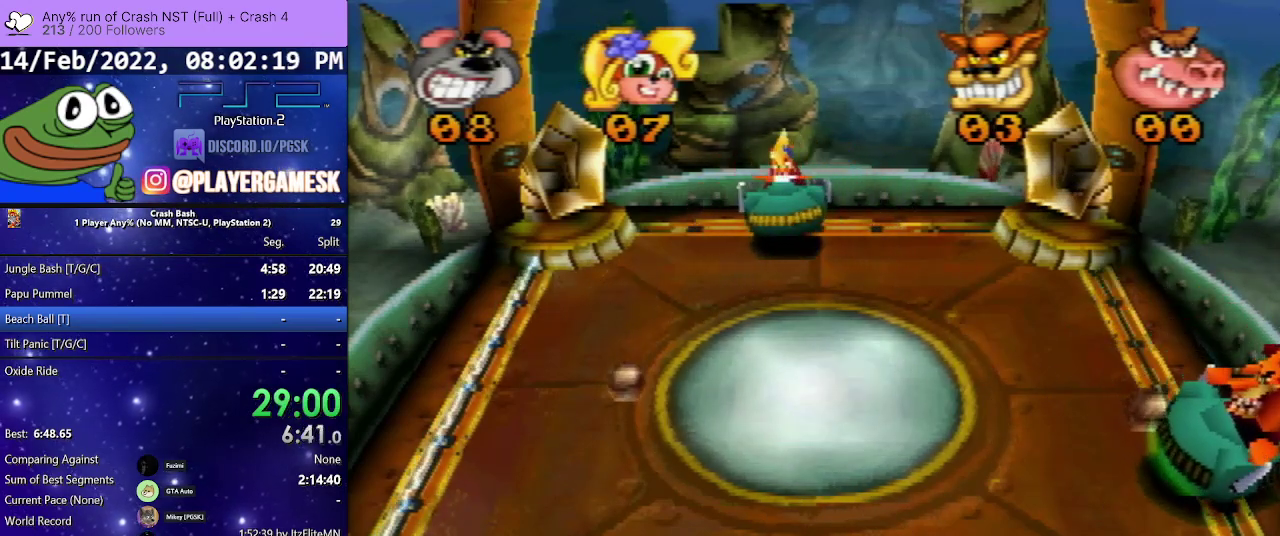
{"buttons": ["CROSS"], "events": [[167, "DPAD_LEFT", "up"]]}
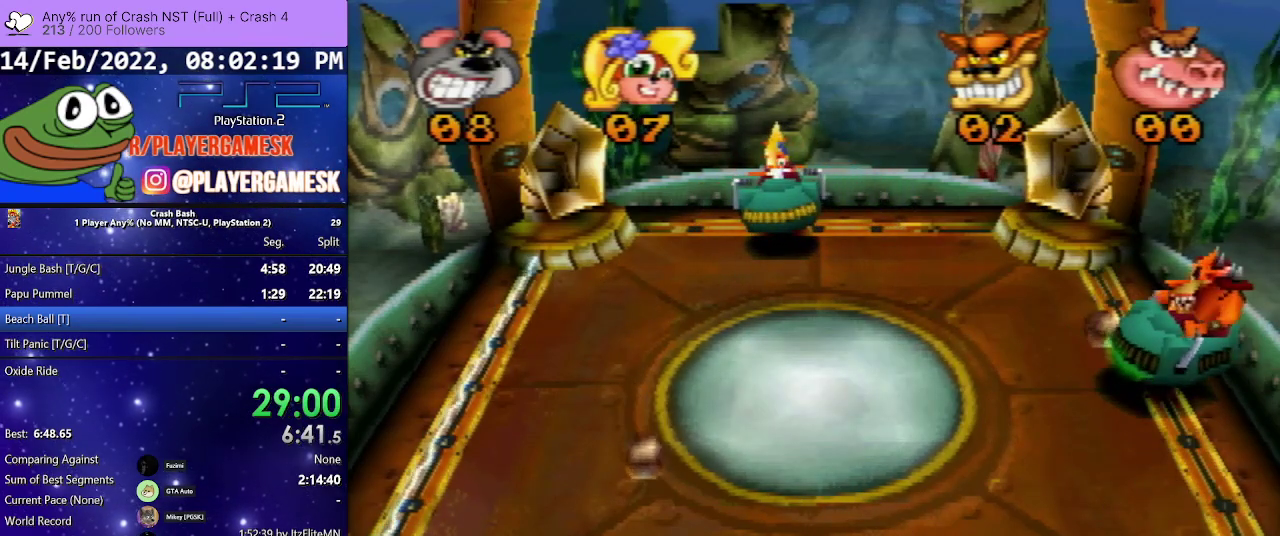
{"buttons": ["CROSS"], "events": [[400, "DPAD_LEFT", "down"], [500, "DPAD_LEFT", "up"]]}
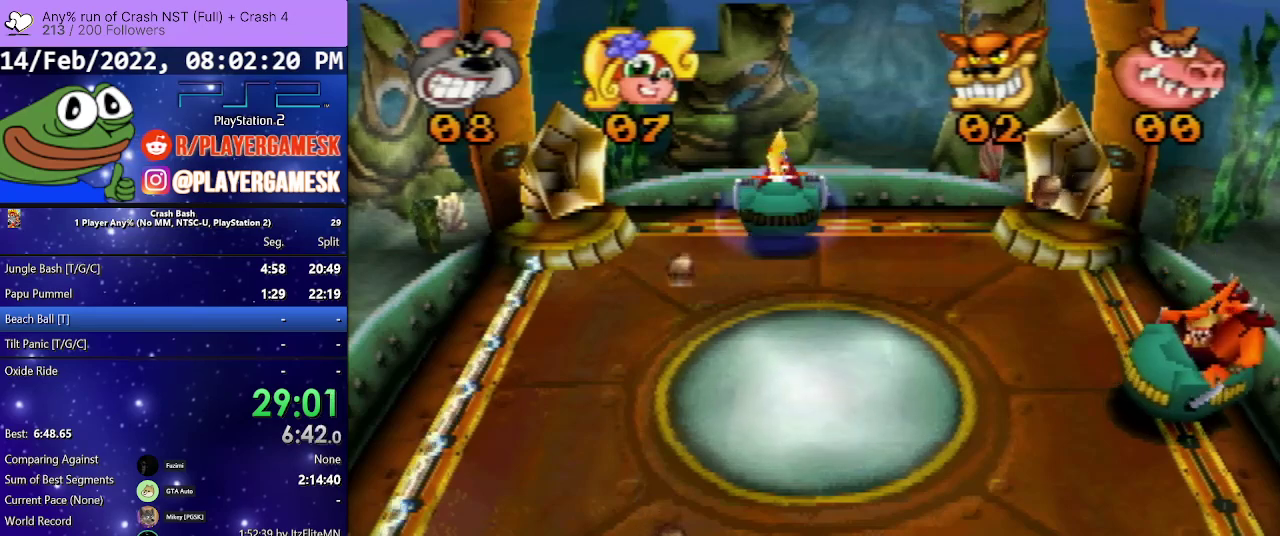
{"buttons": ["CROSS"], "events": [[300, "DPAD_RIGHT", "down"], [433, "DPAD_RIGHT", "up"]]}
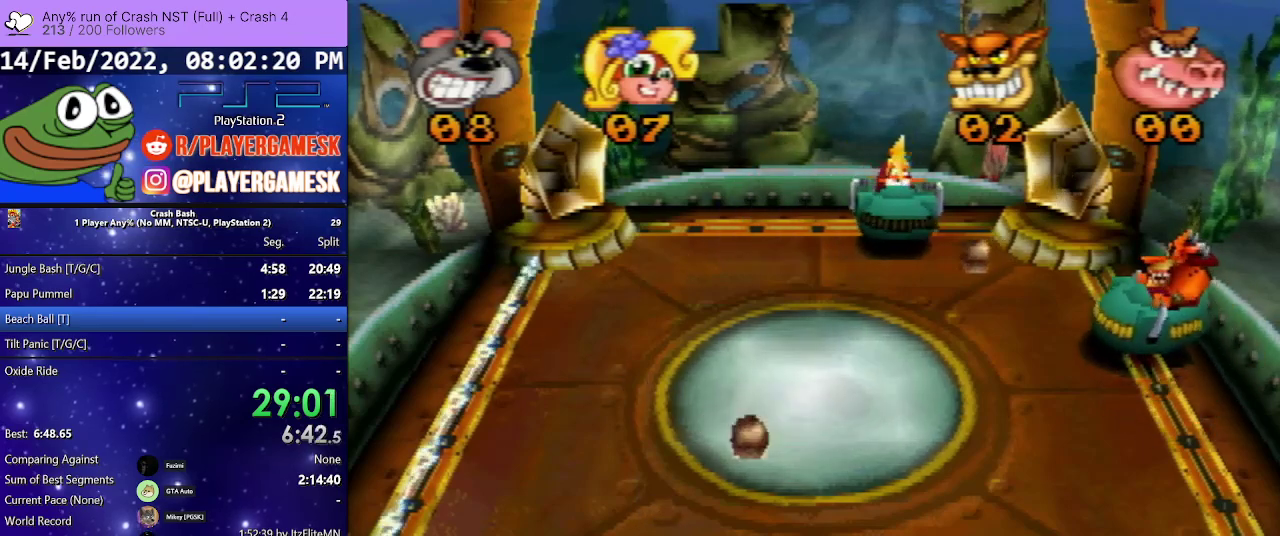
{"buttons": ["CROSS"], "events": [[67, "DPAD_RIGHT", "down"], [400, "DPAD_RIGHT", "up"]]}
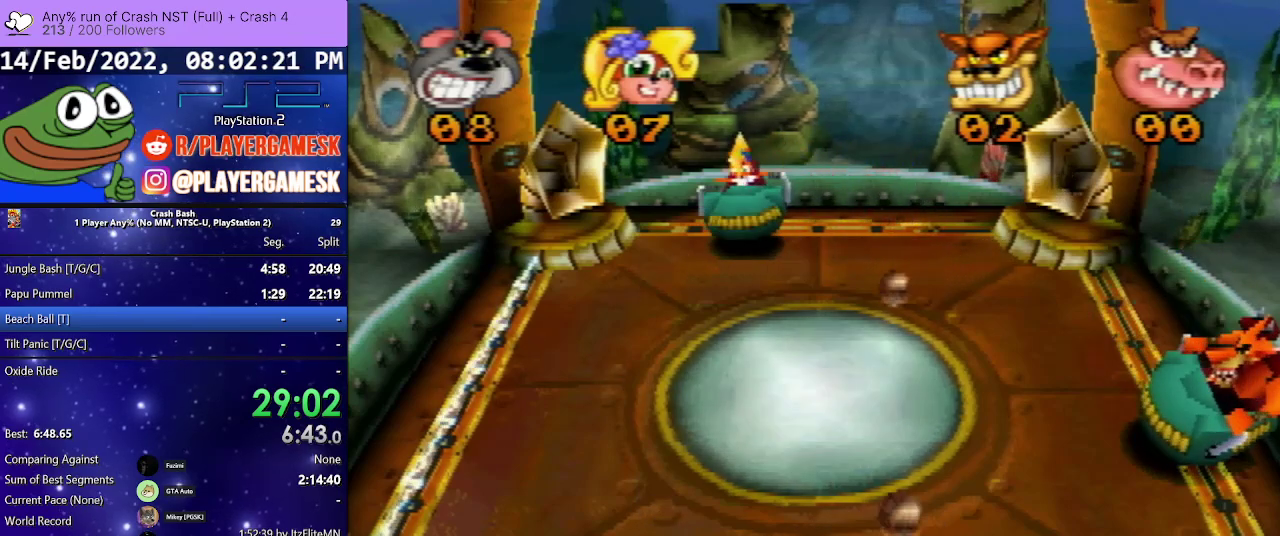
{"buttons": [], "events": [[67, "DPAD_LEFT", "down"], [233, "DPAD_LEFT", "up"], [333, "DPAD_RIGHT", "down"], [467, "DPAD_RIGHT", "up"], [500, "CROSS", "up"]]}
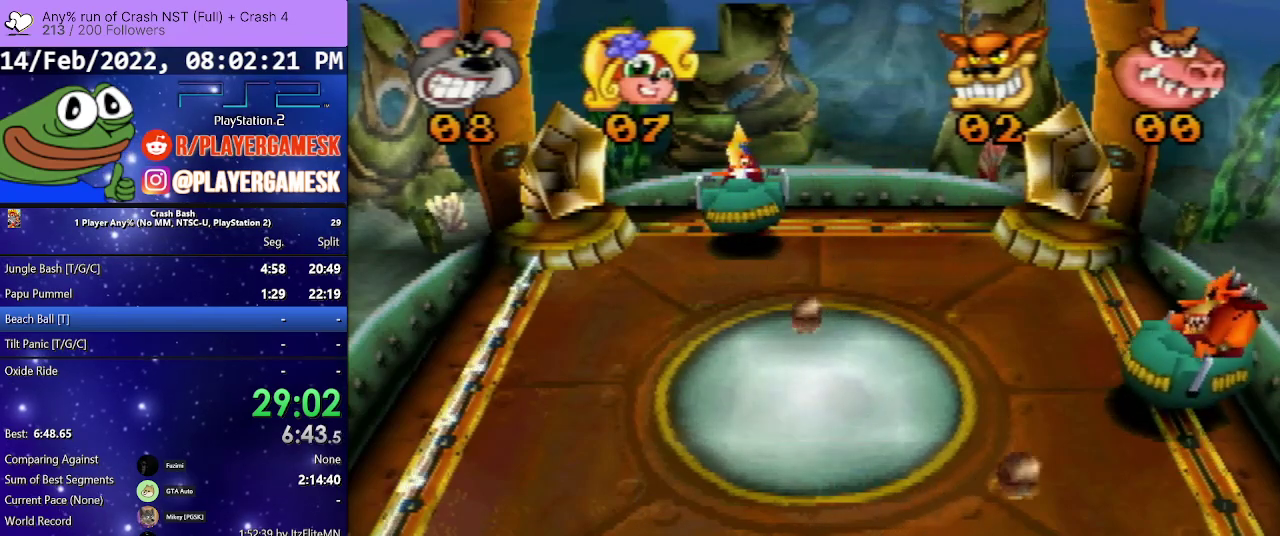
{"buttons": [], "events": [[233, "DPAD_LEFT", "down"], [467, "DPAD_LEFT", "up"]]}
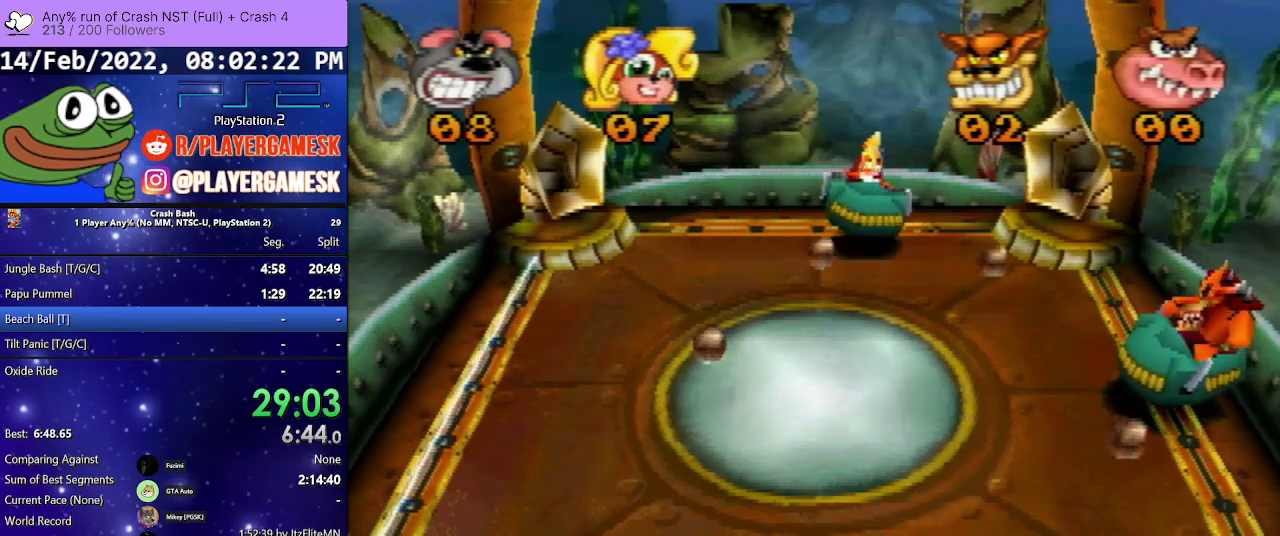
{"buttons": ["DPAD_RIGHT"], "events": [[433, "DPAD_RIGHT", "down"]]}
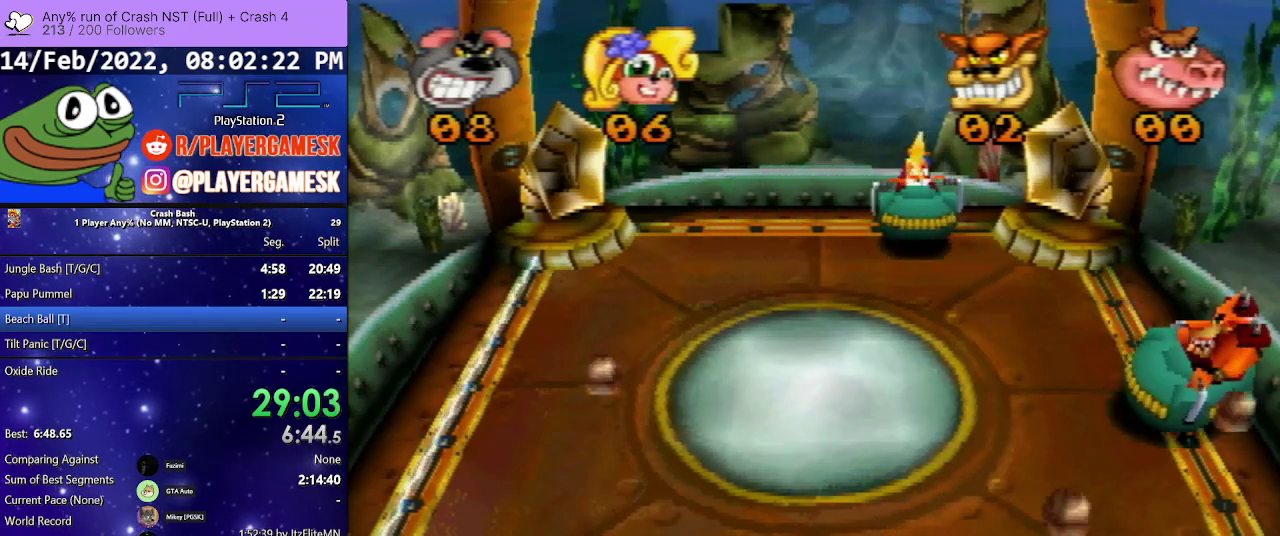
{"buttons": ["DPAD_LEFT"], "events": [[100, "SQUARE", "down"], [267, "SQUARE", "up"], [300, "DPAD_RIGHT", "up"], [433, "DPAD_LEFT", "down"]]}
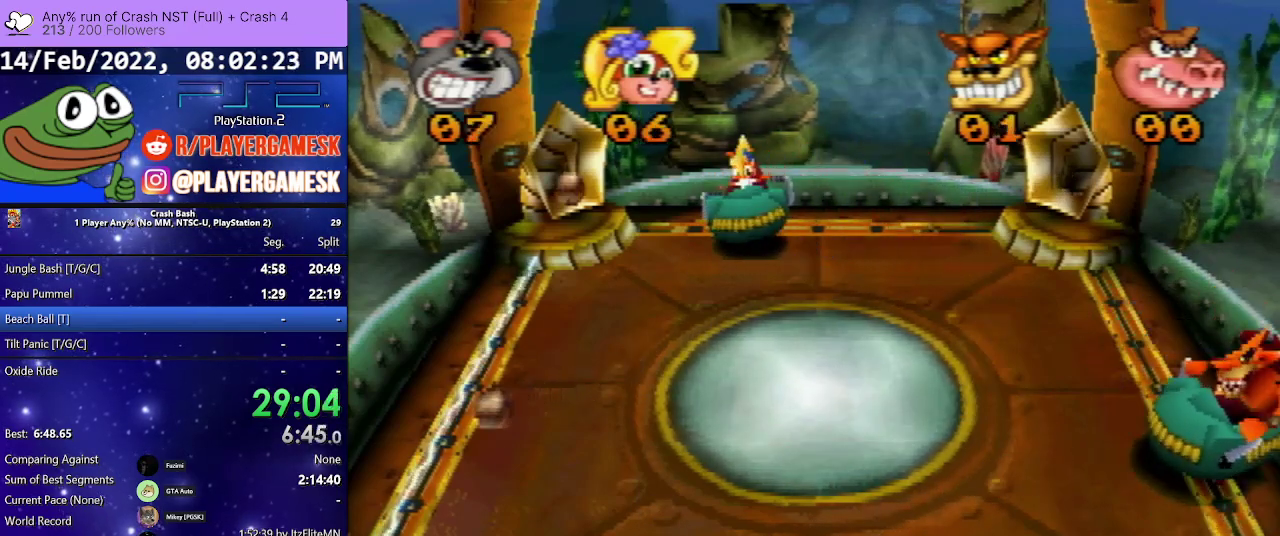
{"buttons": [], "events": [[100, "DPAD_LEFT", "up"]]}
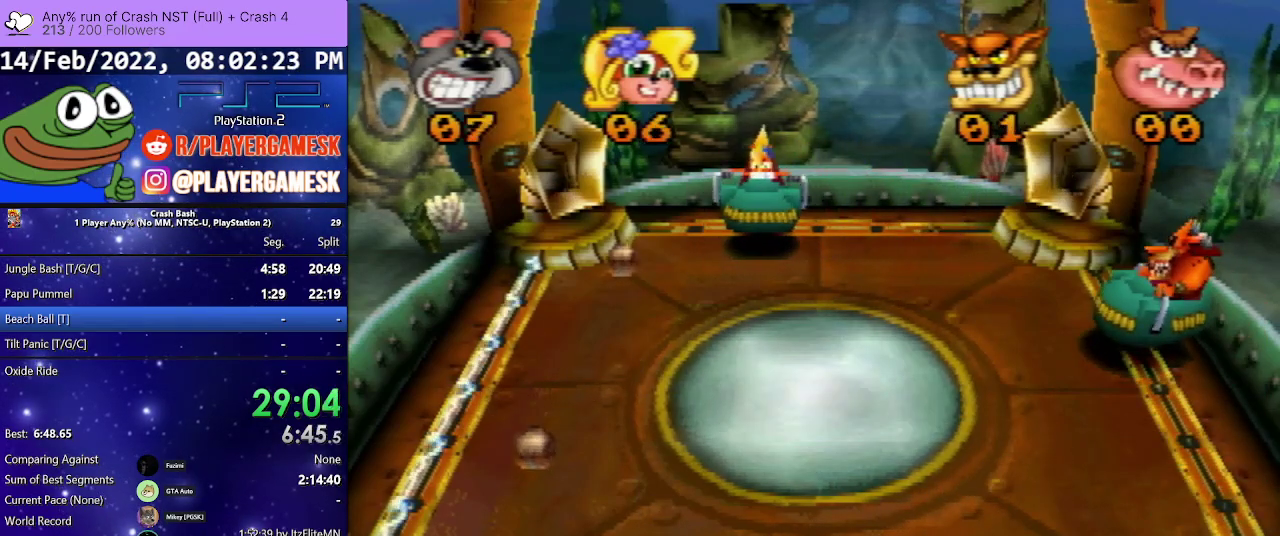
{"buttons": ["DPAD_LEFT"], "events": [[400, "DPAD_LEFT", "down"]]}
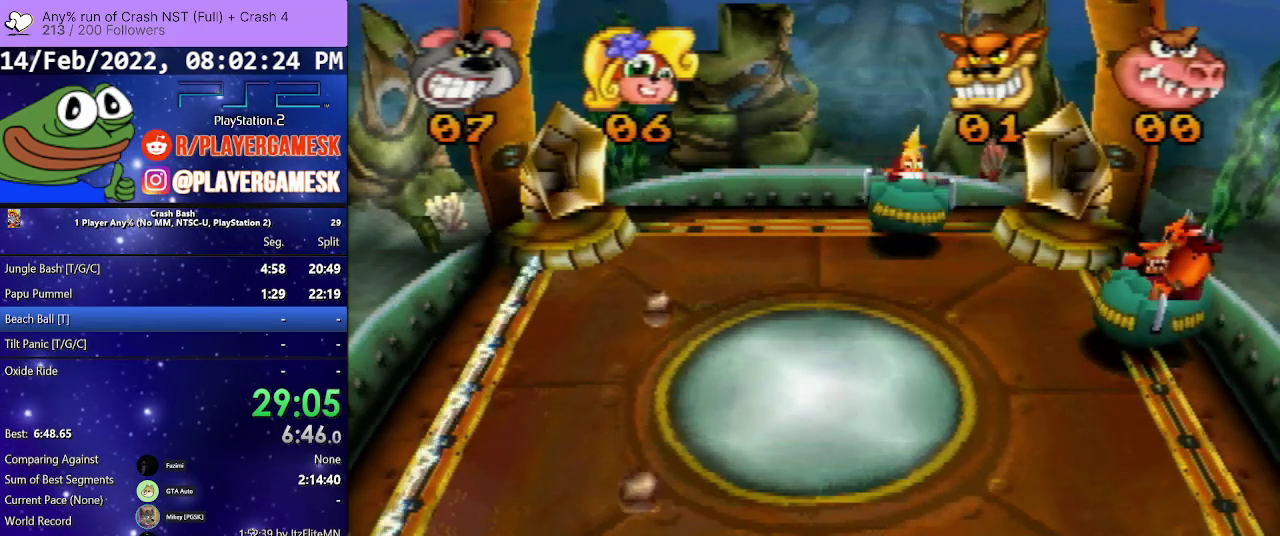
{"buttons": ["CROSS"], "events": [[33, "DPAD_LEFT", "up"], [267, "DPAD_RIGHT", "down"], [333, "CROSS", "down"], [333, "DPAD_RIGHT", "up"]]}
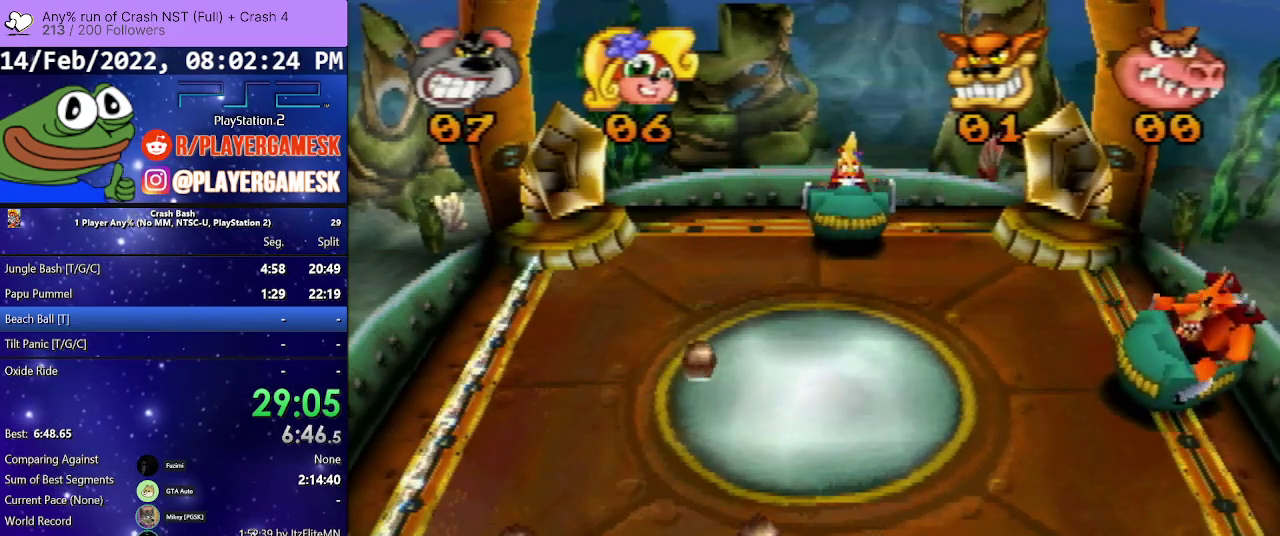
{"buttons": ["CROSS", "DPAD_RIGHT"], "events": [[400, "DPAD_RIGHT", "down"]]}
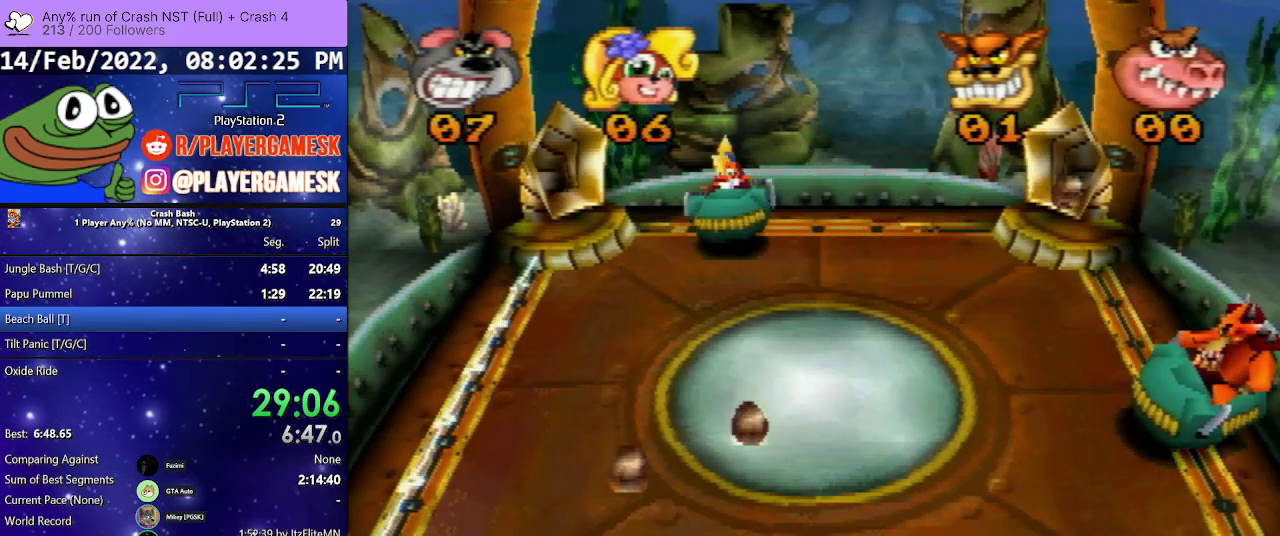
{"buttons": ["CROSS"], "events": [[67, "DPAD_RIGHT", "up"]]}
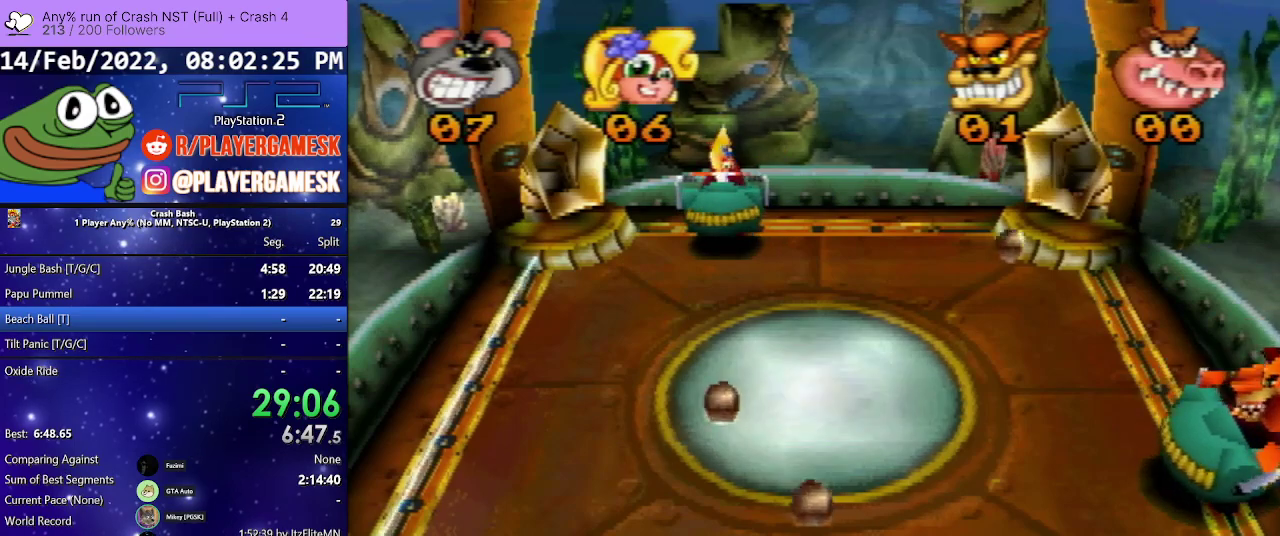
{"buttons": ["CROSS"], "events": [[33, "DPAD_LEFT", "down"], [133, "DPAD_LEFT", "up"], [333, "DPAD_RIGHT", "down"], [433, "DPAD_RIGHT", "up"]]}
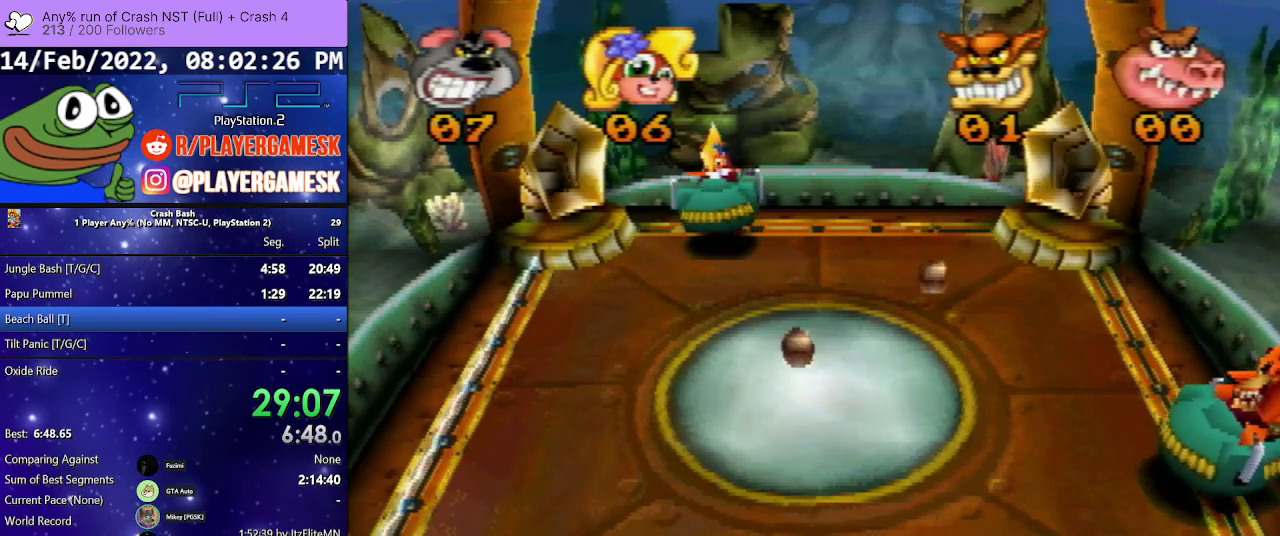
{"buttons": ["CROSS", "DPAD_RIGHT"], "events": [[67, "DPAD_LEFT", "down"], [233, "DPAD_LEFT", "up"], [433, "DPAD_RIGHT", "down"]]}
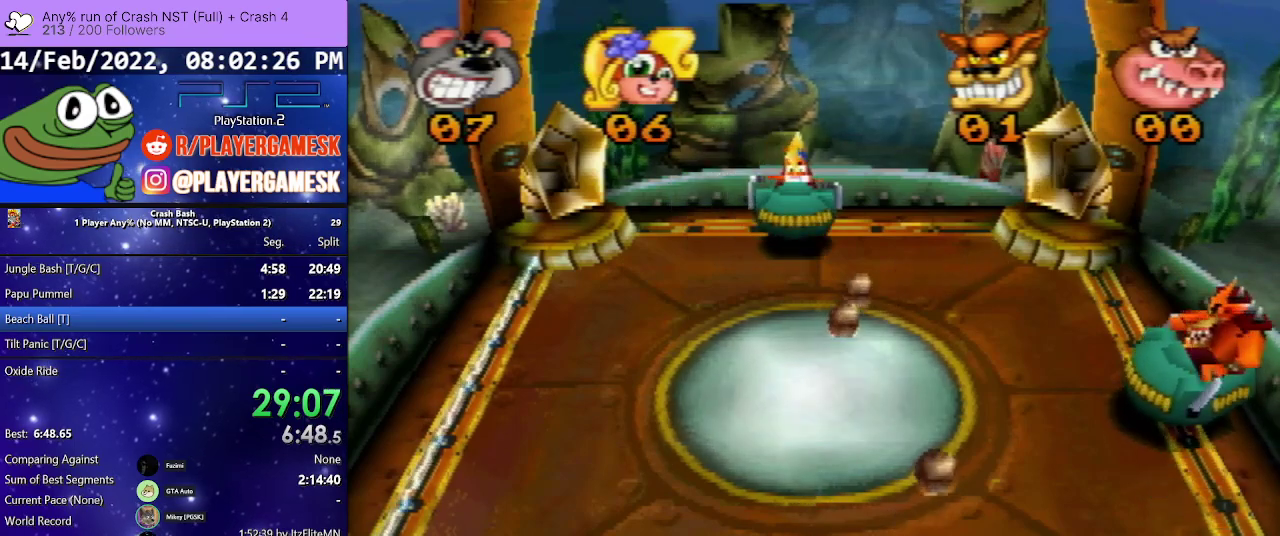
{"buttons": ["CROSS", "DPAD_RIGHT"], "events": [[67, "DPAD_RIGHT", "up"], [100, "DPAD_LEFT", "down"], [300, "DPAD_LEFT", "up"], [400, "DPAD_RIGHT", "down"]]}
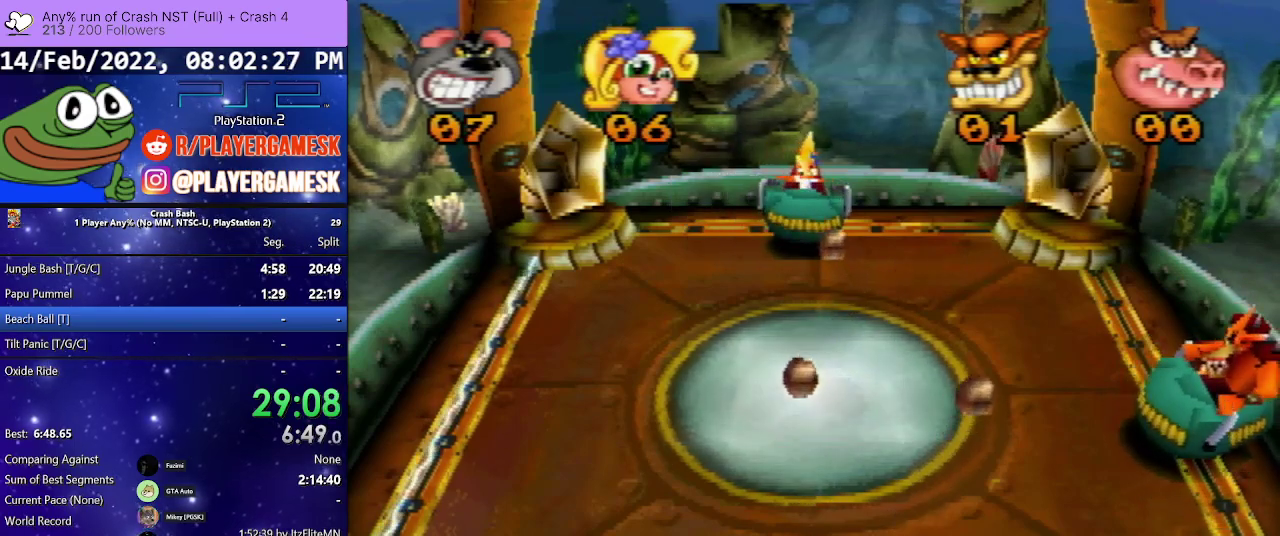
{"buttons": [], "events": [[100, "CROSS", "up"], [100, "DPAD_RIGHT", "up"], [333, "DPAD_LEFT", "down"], [467, "DPAD_LEFT", "up"]]}
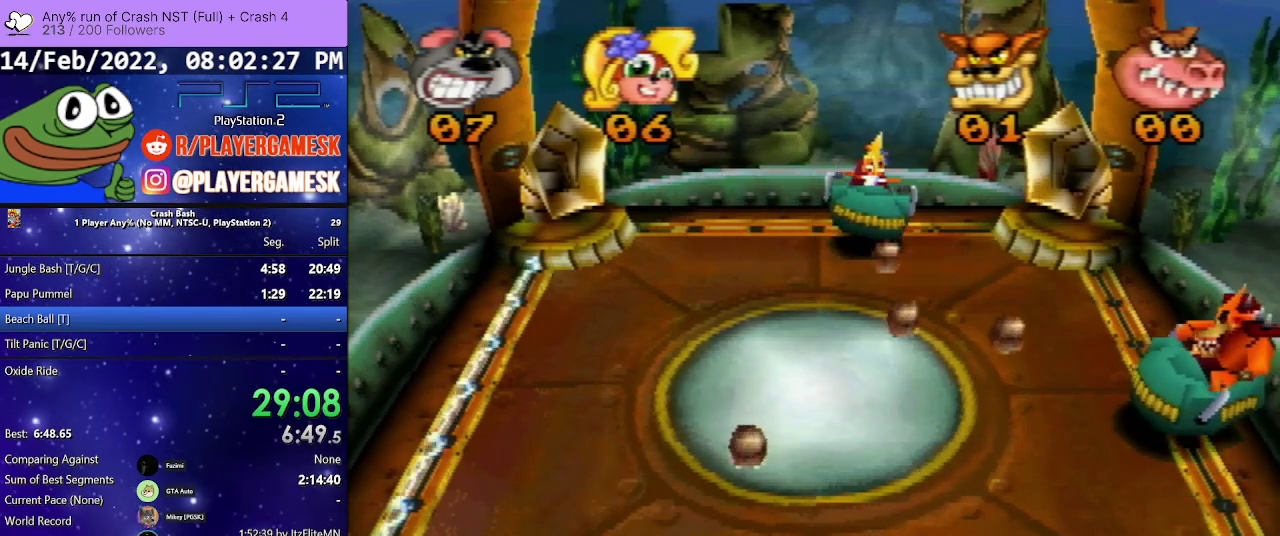
{"buttons": ["SQUARE"], "events": [[433, "SQUARE", "down"]]}
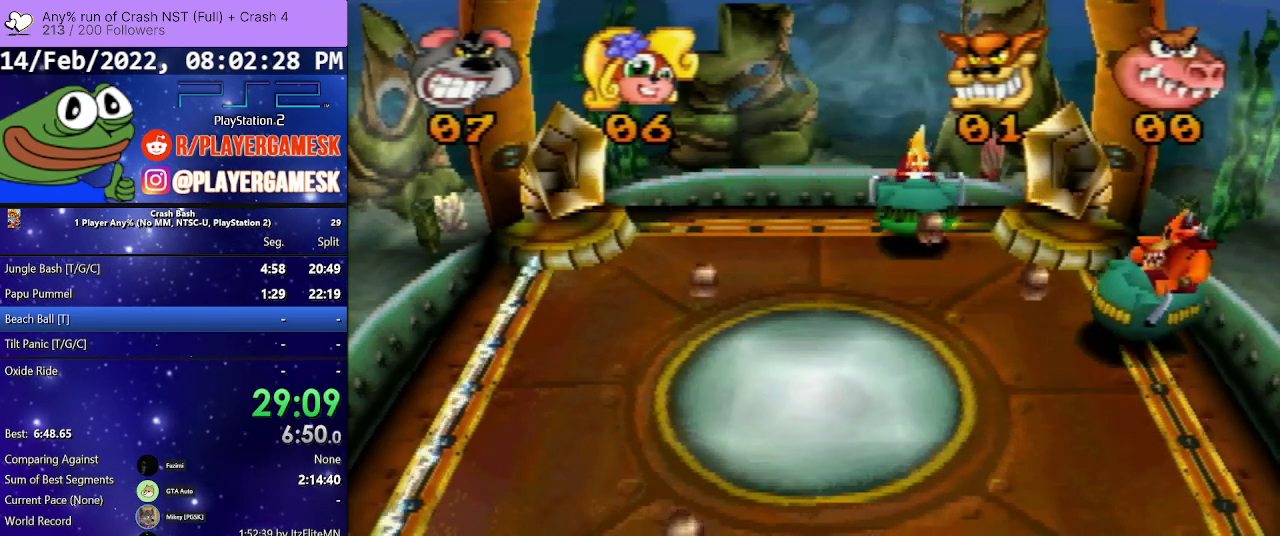
{"buttons": ["CROSS"], "events": [[100, "DPAD_LEFT", "down"], [100, "SQUARE", "up"], [200, "DPAD_LEFT", "up"], [300, "CROSS", "down"]]}
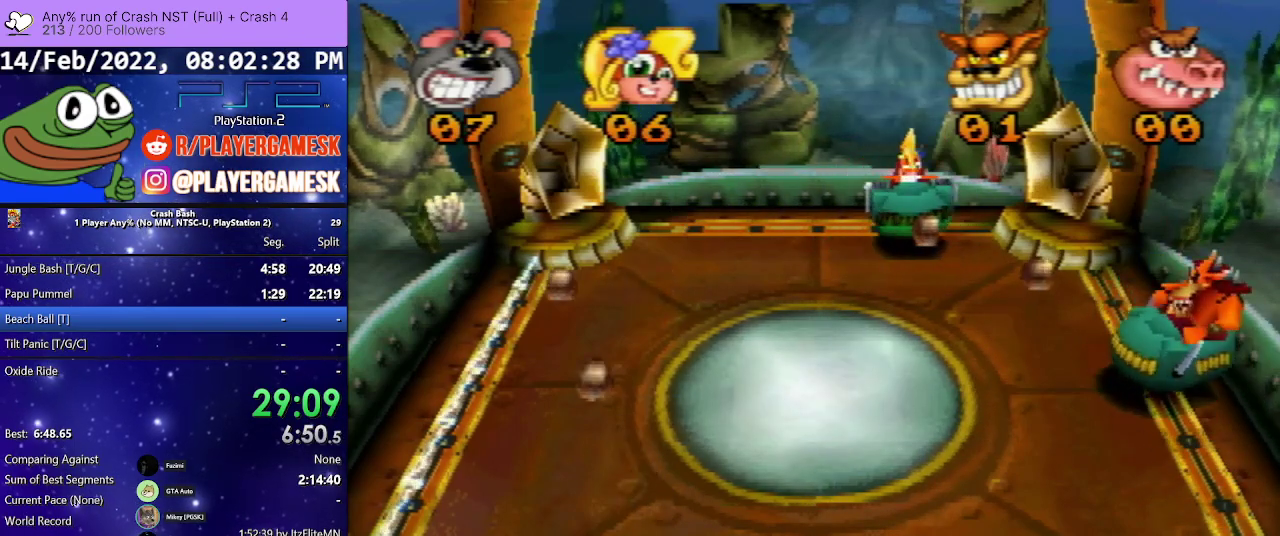
{"buttons": ["CROSS"], "events": [[100, "DPAD_RIGHT", "down"], [300, "DPAD_RIGHT", "up"]]}